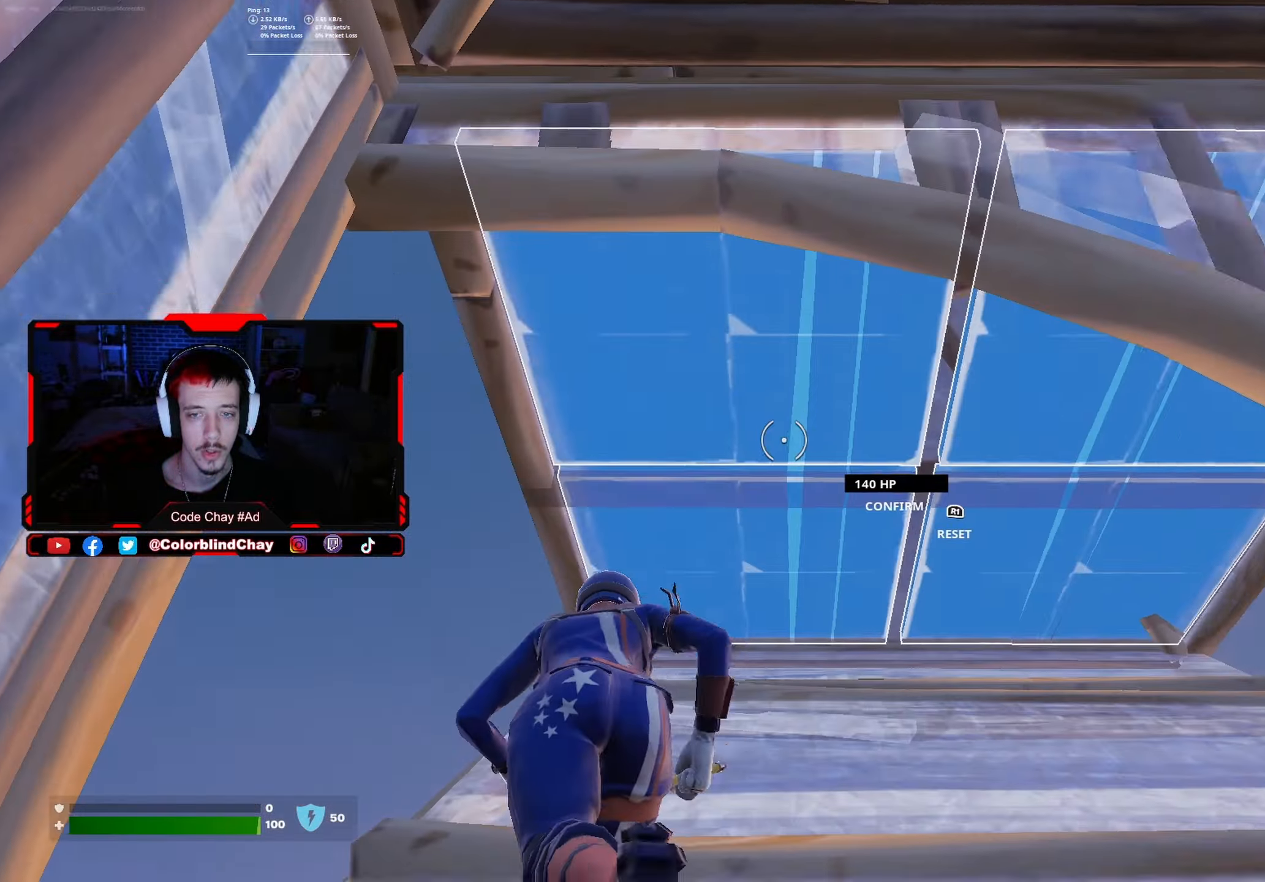
Gameplay with a controller (PlayStation layout); each line is a JSON object with the inputs held at the frame after it. "events" lists button and stick changes between this image and that frame as [ms after this image, input, new state], when the widget could be followed in between.
{"buttons": ["DPAD_RIGHT"], "left_stick": "up-left", "right_stick": "right", "events": [[17, "R2", "down"], [17, "right_stick", "down"], [33, "DPAD_RIGHT", "up"], [67, "R2", "up"], [67, "left_stick", "up"], [83, "right_stick", "center"], [167, "DPAD_RIGHT", "down"], [233, "R2", "down"], [267, "R2", "up"], [300, "DPAD_RIGHT", "up"], [383, "R2", "down"], [433, "R2", "up"], [467, "left_stick", "up-left"], [467, "right_stick", "right"], [483, "DPAD_RIGHT", "down"]]}
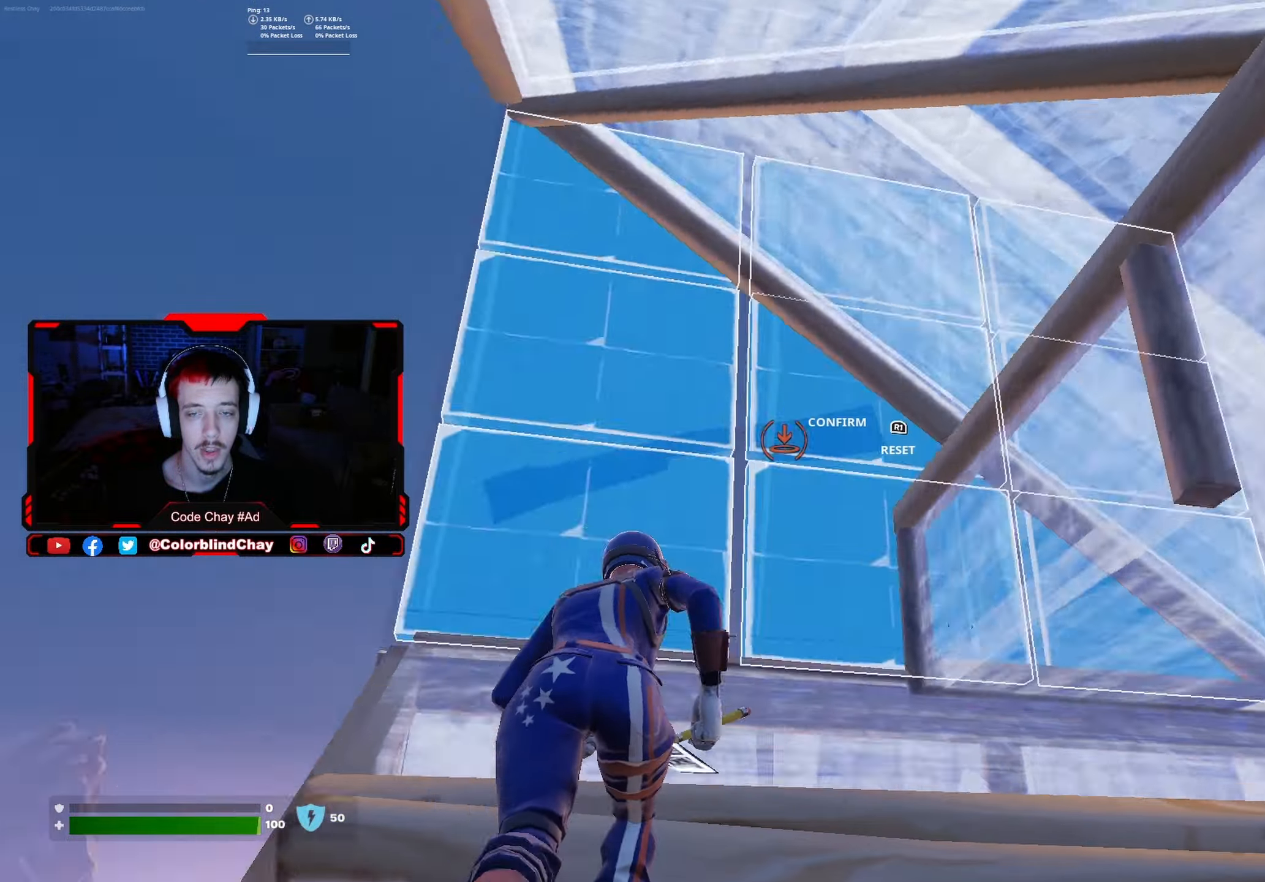
{"buttons": ["R2"], "left_stick": "up-left", "right_stick": "right", "events": [[67, "right_stick", "down"], [100, "R2", "down"], [117, "right_stick", "left"], [133, "DPAD_RIGHT", "up"], [200, "right_stick", "up"], [233, "R2", "up"], [283, "right_stick", "down-right"], [350, "R1", "down"], [400, "right_stick", "center"], [450, "R1", "up"], [467, "R2", "down"], [467, "right_stick", "right"]]}
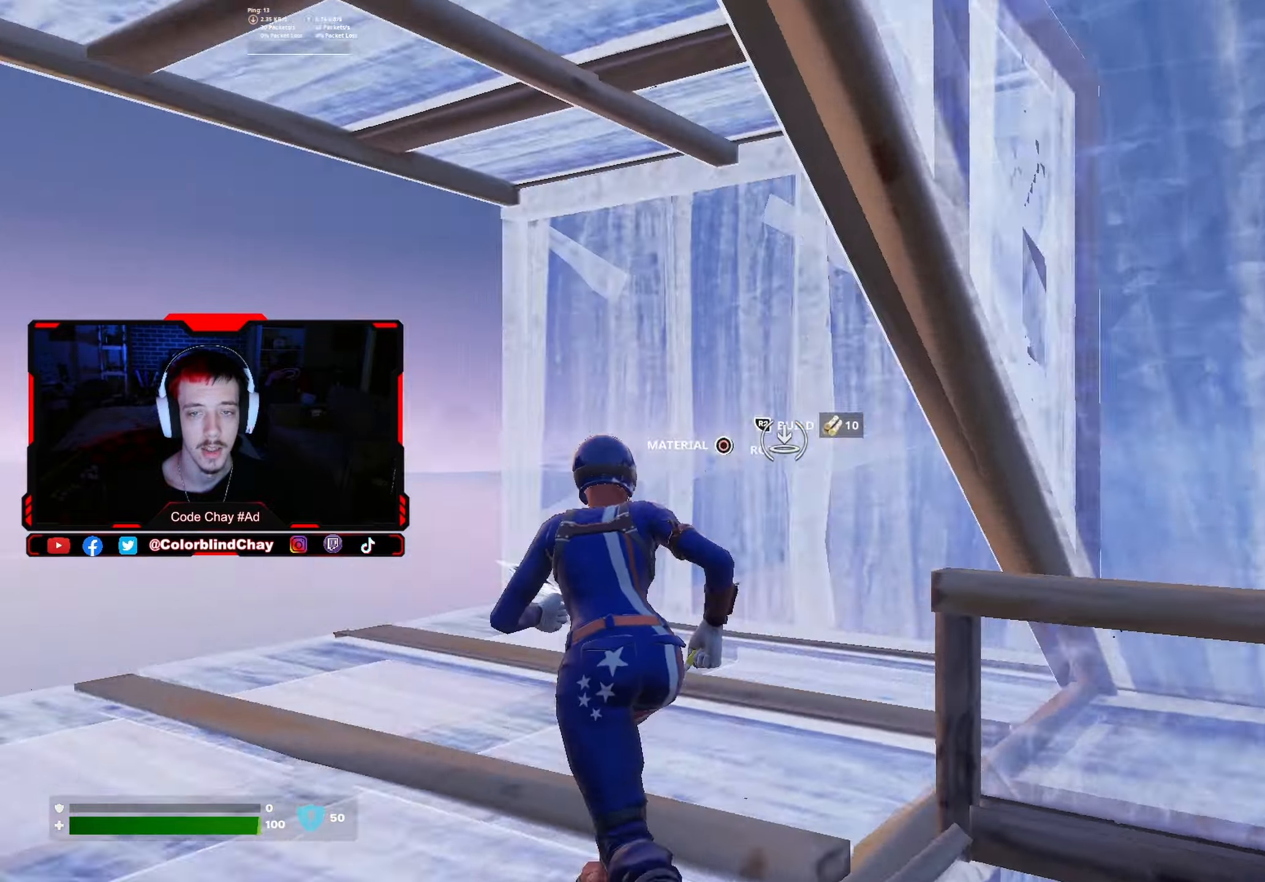
{"buttons": [], "left_stick": "up-left", "right_stick": "up-right", "events": [[67, "right_stick", "center"], [83, "R2", "up"], [250, "DPAD_RIGHT", "down"], [267, "right_stick", "down"], [333, "R2", "down"], [350, "right_stick", "left"], [383, "DPAD_RIGHT", "up"], [433, "right_stick", "up-right"], [483, "R2", "up"]]}
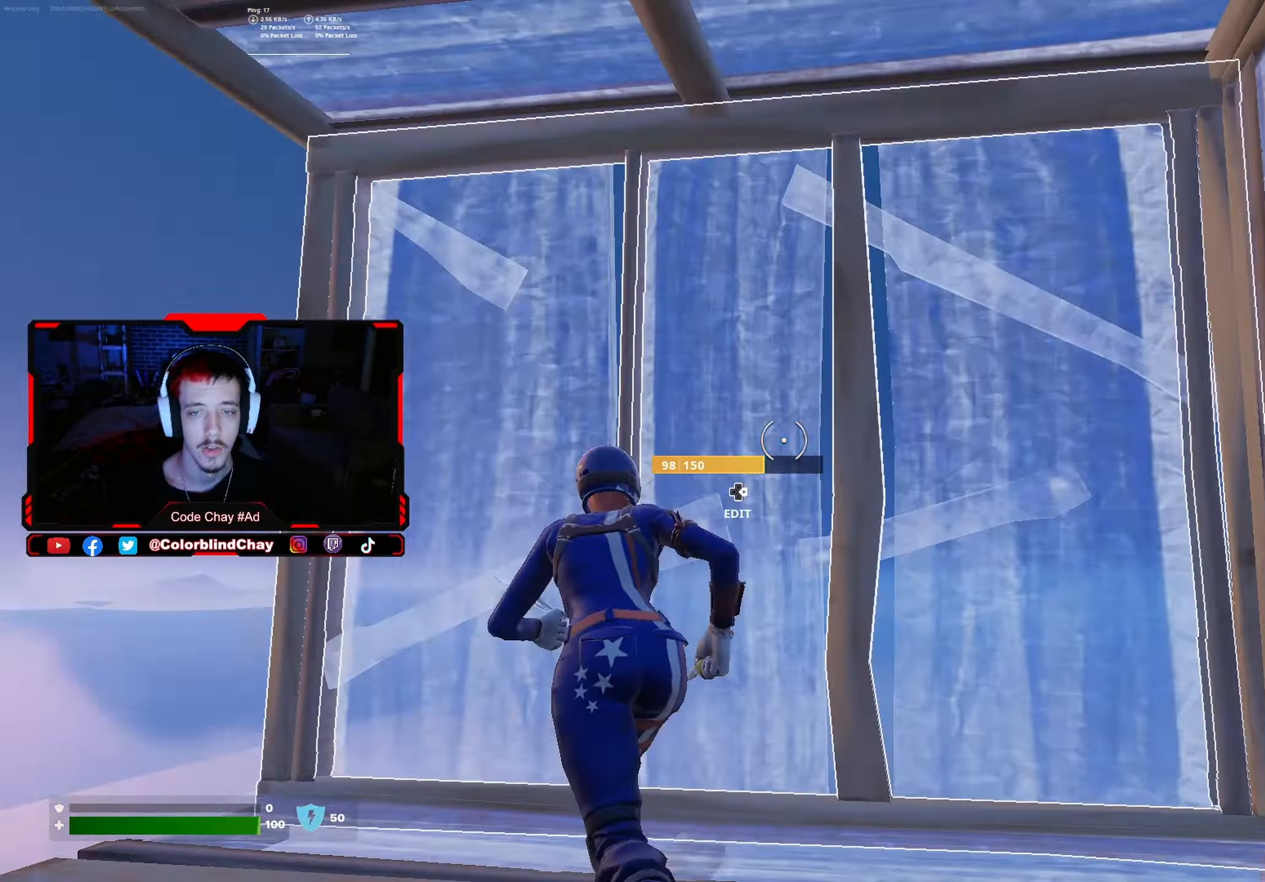
{"buttons": [], "left_stick": "up-left", "right_stick": "up", "events": [[50, "L2", "down"], [50, "right_stick", "center"], [150, "L1", "down"], [183, "R1", "down"], [283, "L2", "up"], [300, "DPAD_UP", "down"], [317, "R1", "up"], [333, "L1", "up"], [400, "DPAD_UP", "up"], [467, "right_stick", "up"]]}
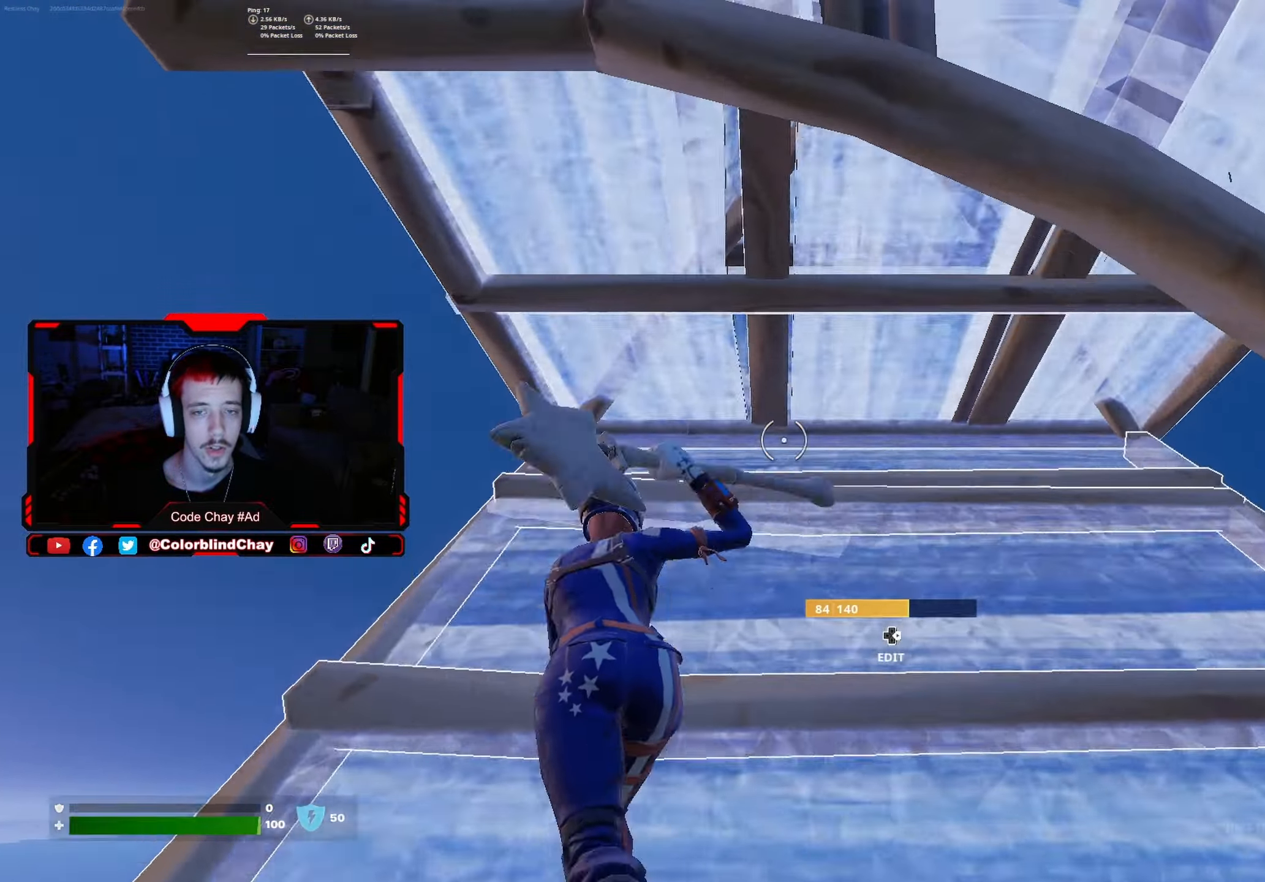
{"buttons": [], "left_stick": "up-left", "right_stick": "center", "events": [[67, "DPAD_RIGHT", "down"], [83, "right_stick", "center"], [117, "R2", "down"], [167, "DPAD_RIGHT", "up"], [183, "R2", "up"], [217, "right_stick", "right"], [283, "DPAD_RIGHT", "down"], [350, "R2", "down"], [350, "right_stick", "center"], [400, "R2", "up"], [417, "DPAD_RIGHT", "up"]]}
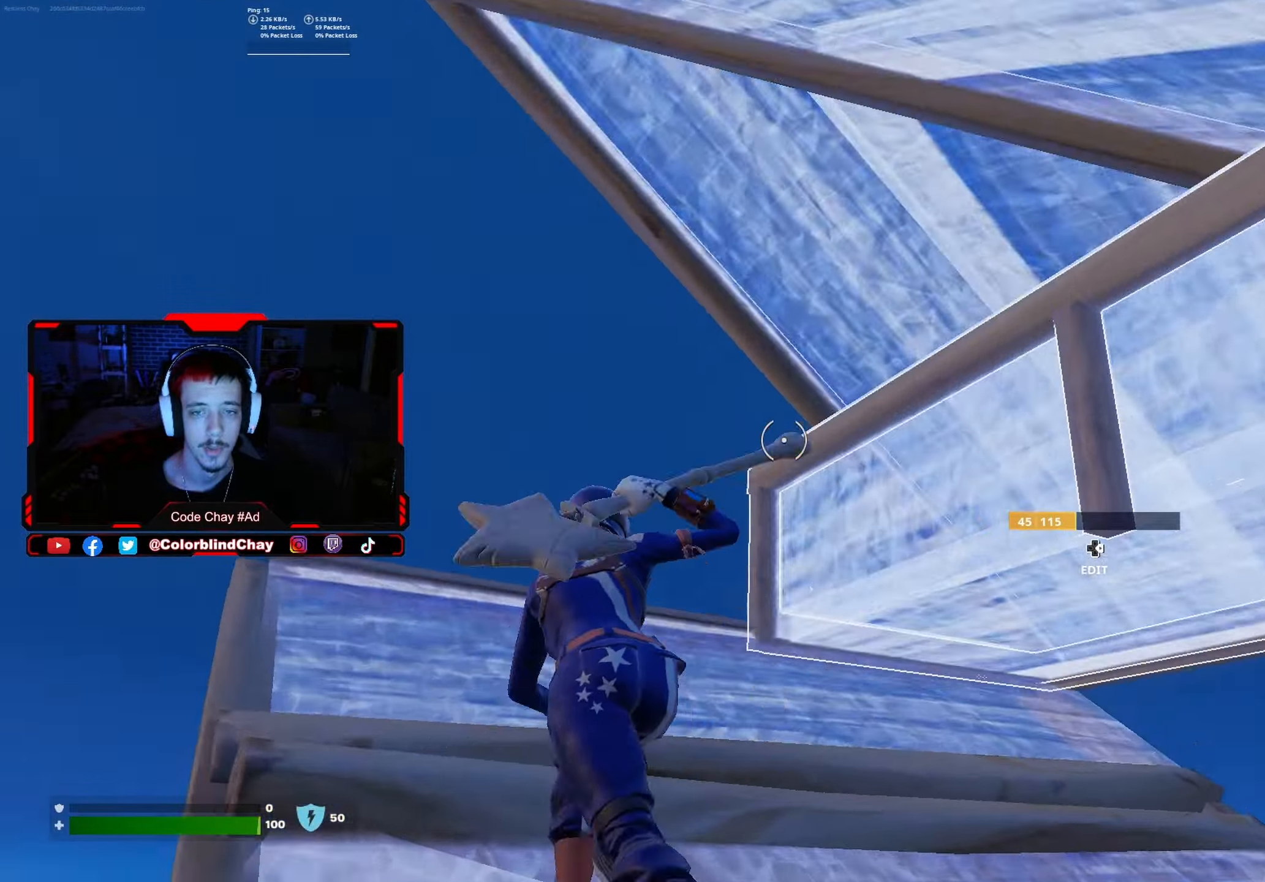
{"buttons": ["R1", "DPAD_RIGHT"], "left_stick": "up", "right_stick": "center", "events": [[17, "right_stick", "down-right"], [233, "DPAD_RIGHT", "down"], [233, "left_stick", "up"], [283, "R1", "down"], [300, "right_stick", "center"], [367, "DPAD_RIGHT", "up"], [367, "R1", "up"], [467, "DPAD_RIGHT", "down"], [500, "R1", "down"]]}
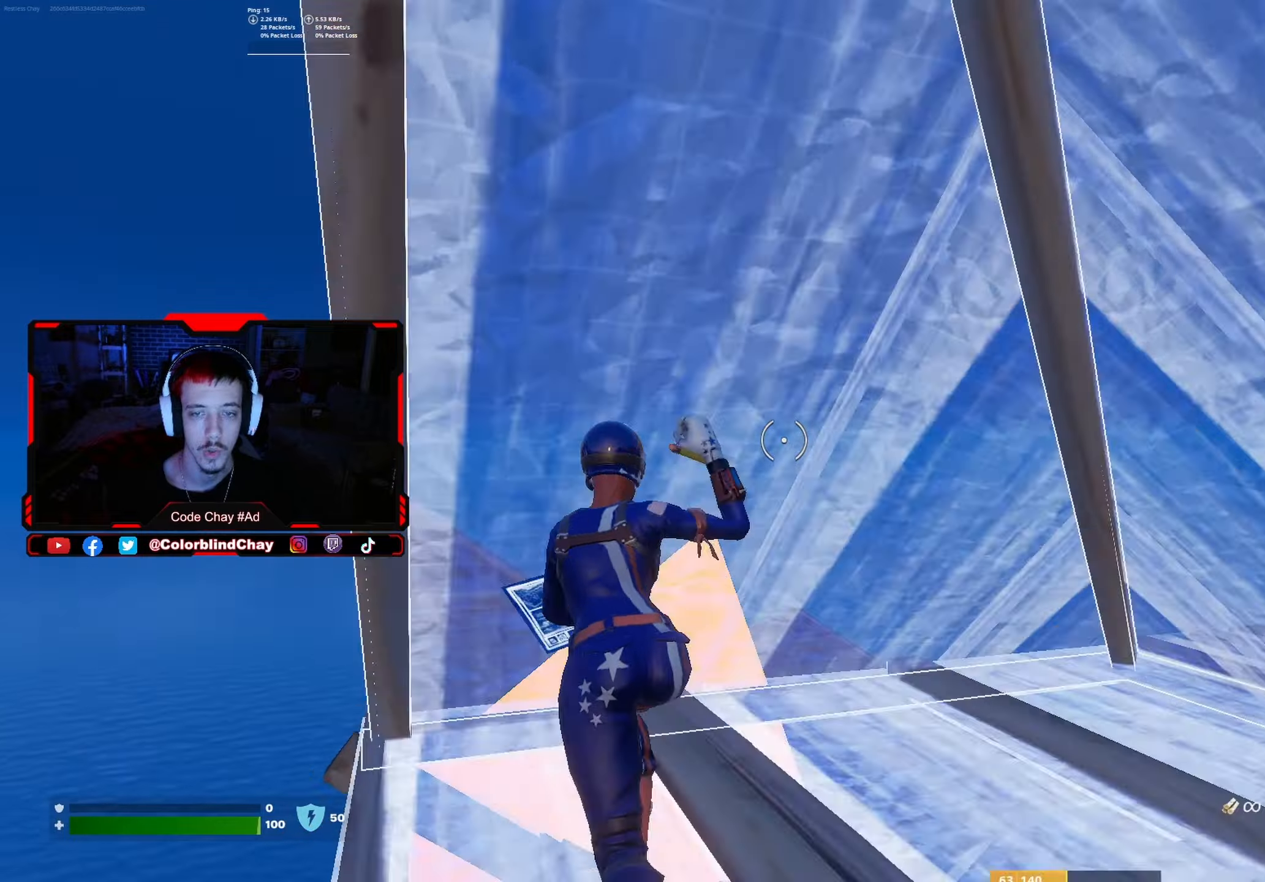
{"buttons": ["DPAD_UP"], "left_stick": "up", "right_stick": "down", "events": [[84, "DPAD_RIGHT", "up"], [100, "R1", "up"], [450, "right_stick", "down"], [484, "DPAD_UP", "down"]]}
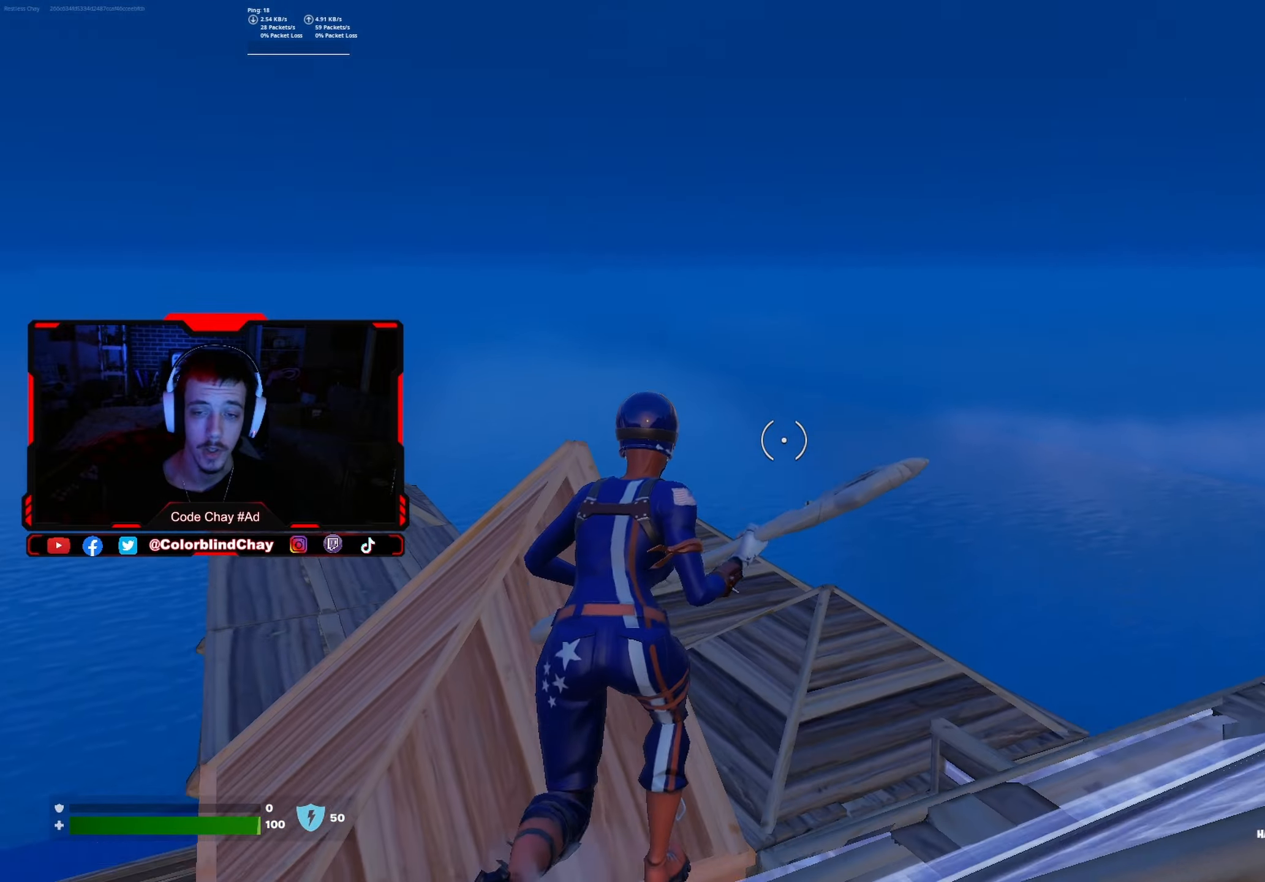
{"buttons": [], "left_stick": "up", "right_stick": "center", "events": [[67, "R1", "down"], [84, "right_stick", "center"], [100, "DPAD_UP", "up"], [134, "right_stick", "up-right"], [184, "right_stick", "center"], [200, "DPAD_UP", "down"], [284, "R1", "up"], [317, "DPAD_UP", "up"], [384, "right_stick", "left"], [484, "right_stick", "center"]]}
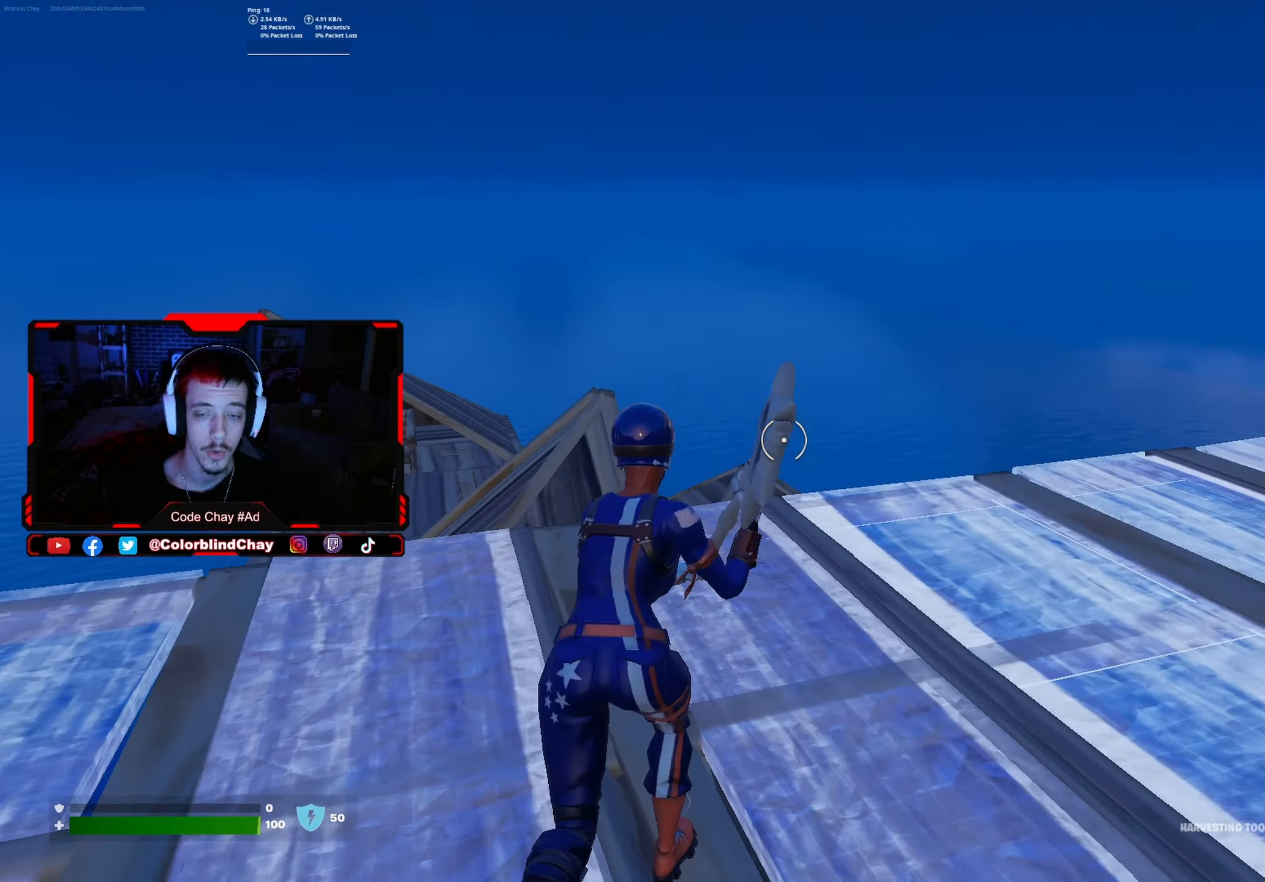
{"buttons": ["R3"], "left_stick": "up", "right_stick": "center", "events": [[467, "R3", "down"]]}
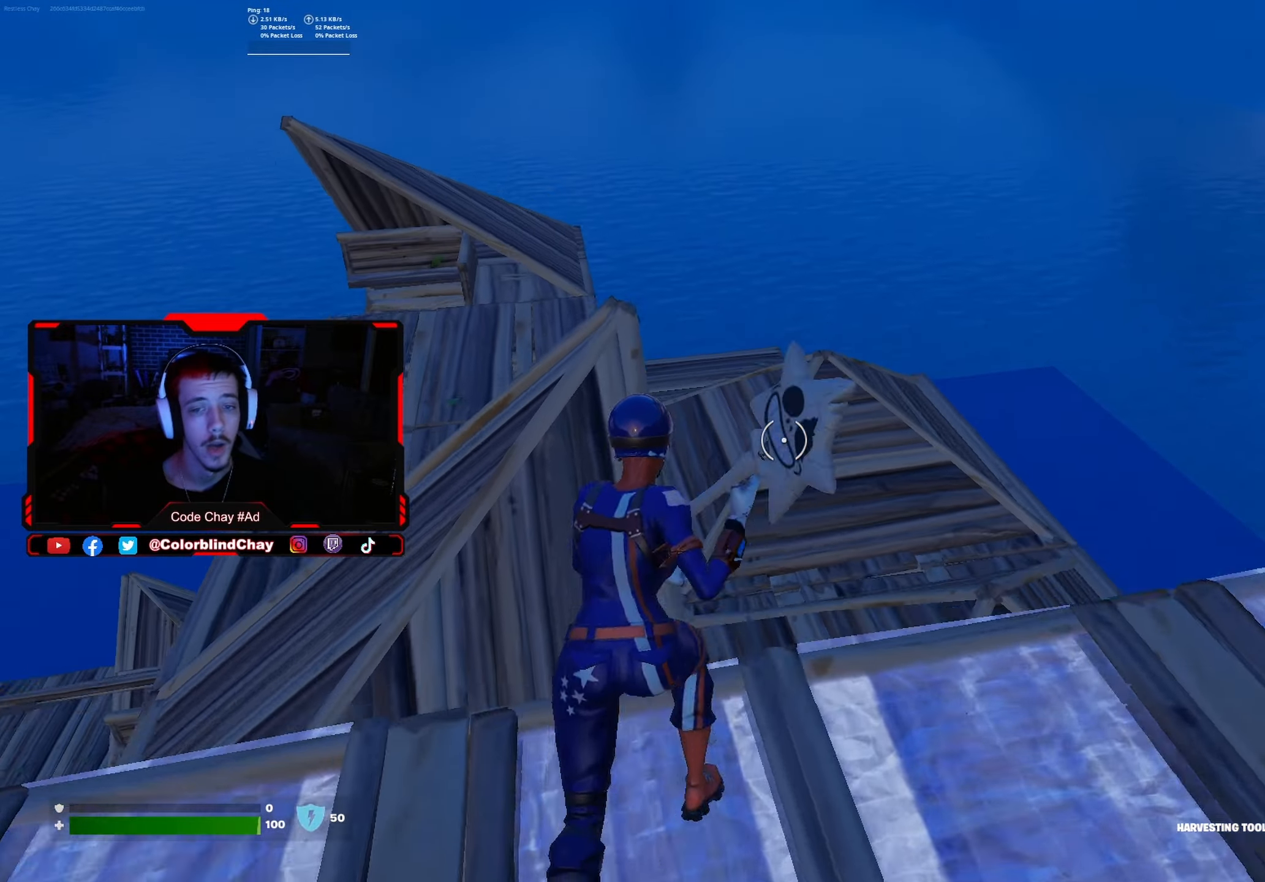
{"buttons": ["L1"], "left_stick": "up", "right_stick": "up", "events": [[100, "R3", "up"], [134, "right_stick", "down"], [217, "DPAD_UP", "down"], [284, "right_stick", "center"], [334, "DPAD_UP", "up"], [400, "L1", "down"], [500, "right_stick", "up"]]}
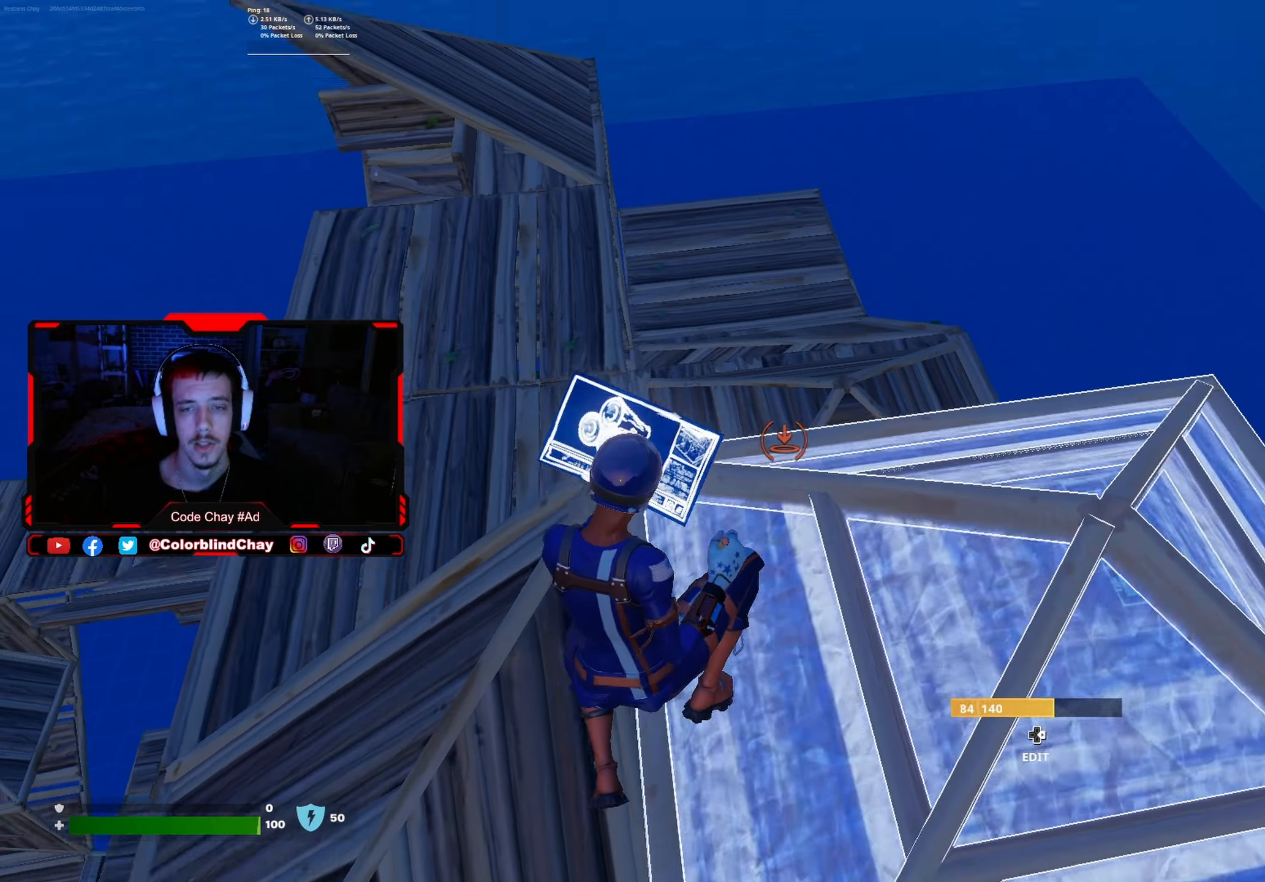
{"buttons": ["L1", "DPAD_UP"], "left_stick": "up", "right_stick": "center", "events": [[17, "DPAD_UP", "down"], [67, "L1", "up"], [134, "DPAD_UP", "up"], [200, "right_stick", "center"], [250, "DPAD_UP", "down"], [350, "DPAD_UP", "up"], [417, "L1", "down"], [450, "DPAD_UP", "down"]]}
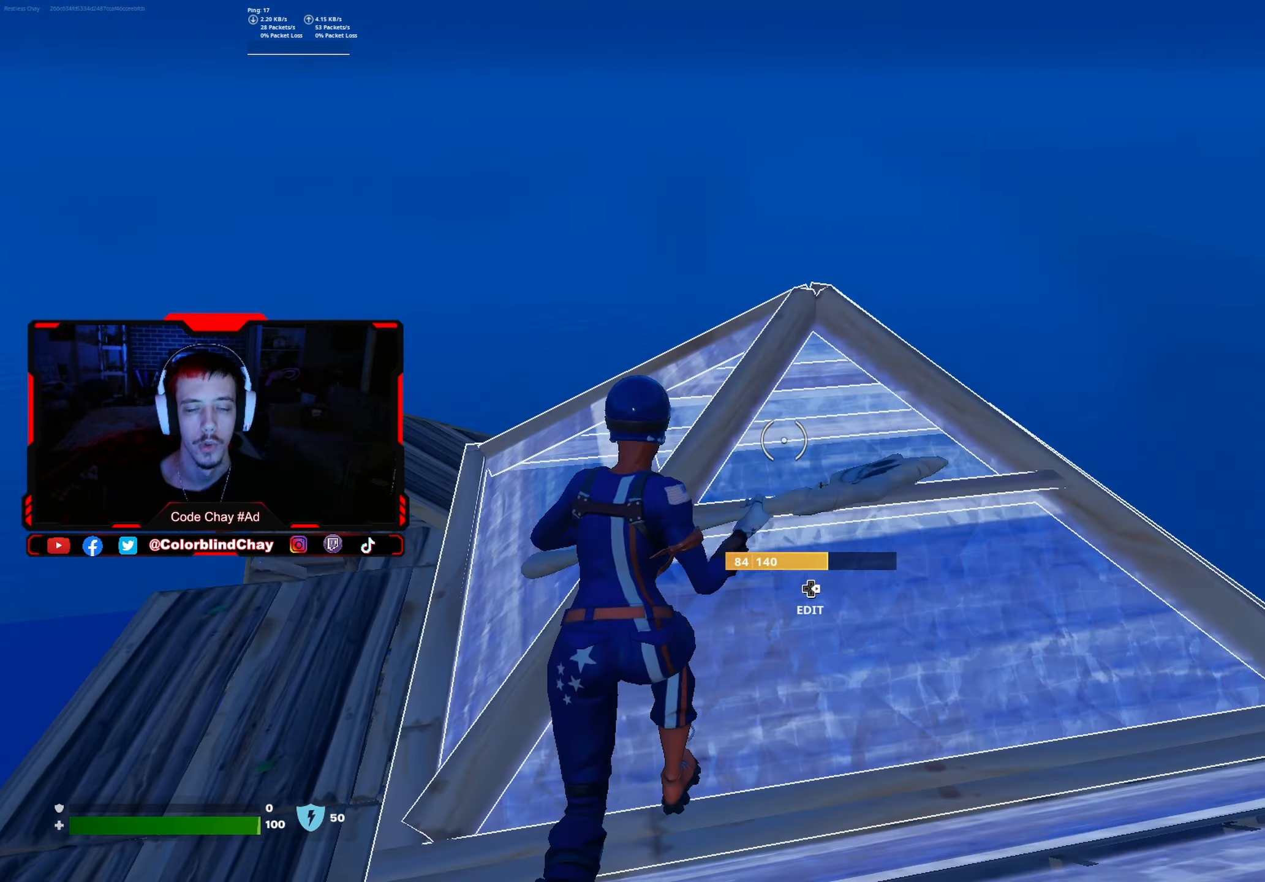
{"buttons": [], "left_stick": "up", "right_stick": "center", "events": [[17, "L1", "up"], [34, "right_stick", "left"], [67, "DPAD_UP", "up"], [117, "right_stick", "center"]]}
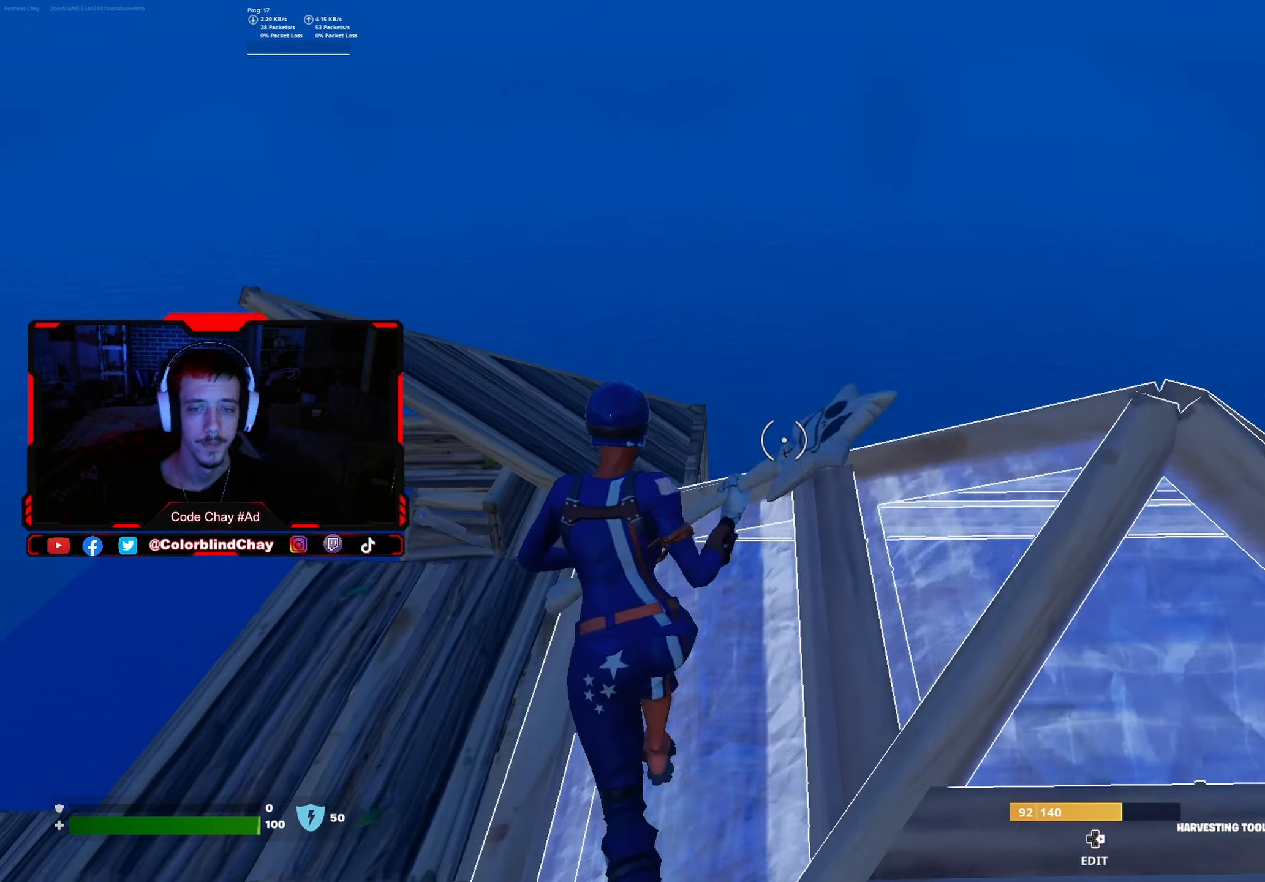
{"buttons": [], "left_stick": "up", "right_stick": "center", "events": []}
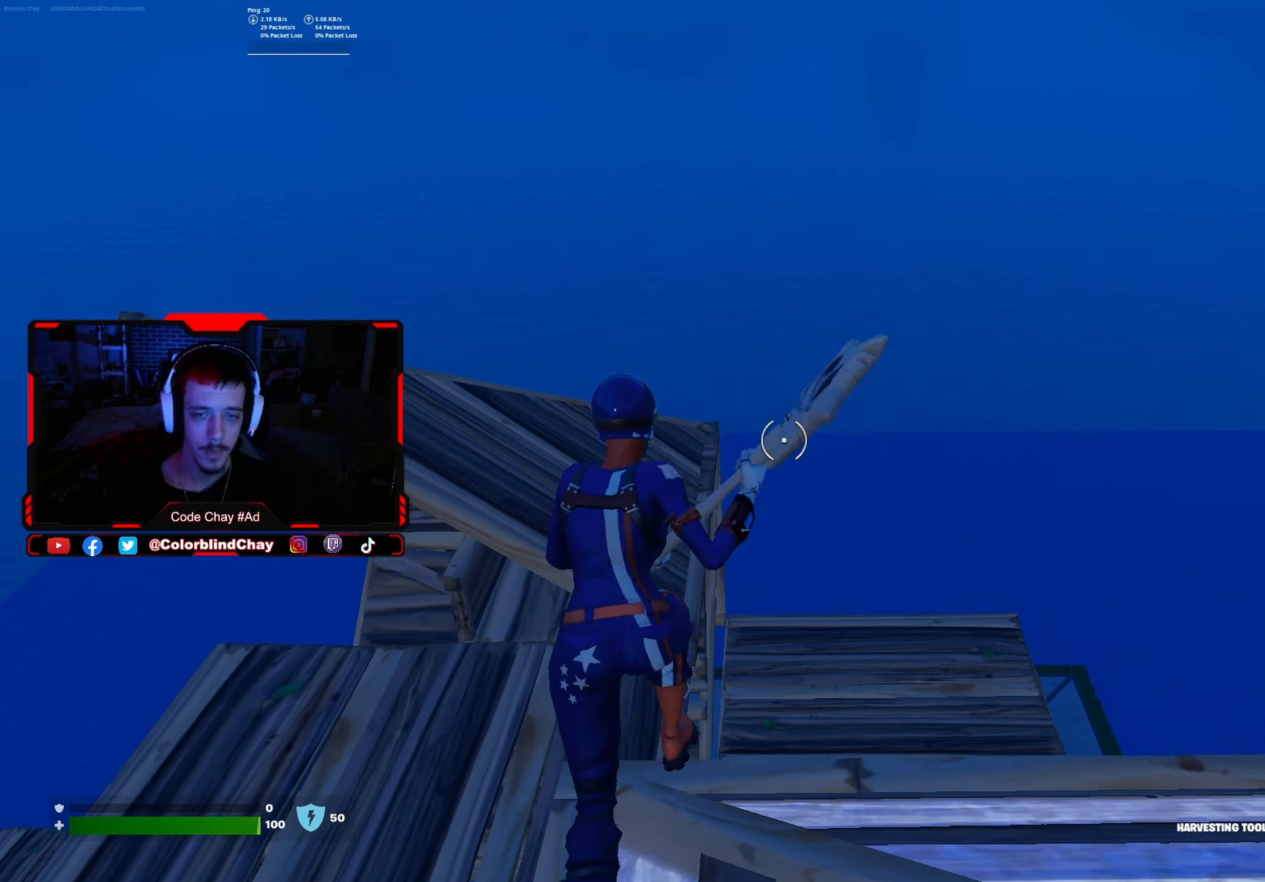
{"buttons": ["L1"], "left_stick": "up", "right_stick": "center", "events": [[117, "DPAD_UP", "down"], [267, "DPAD_UP", "up"], [467, "L1", "down"]]}
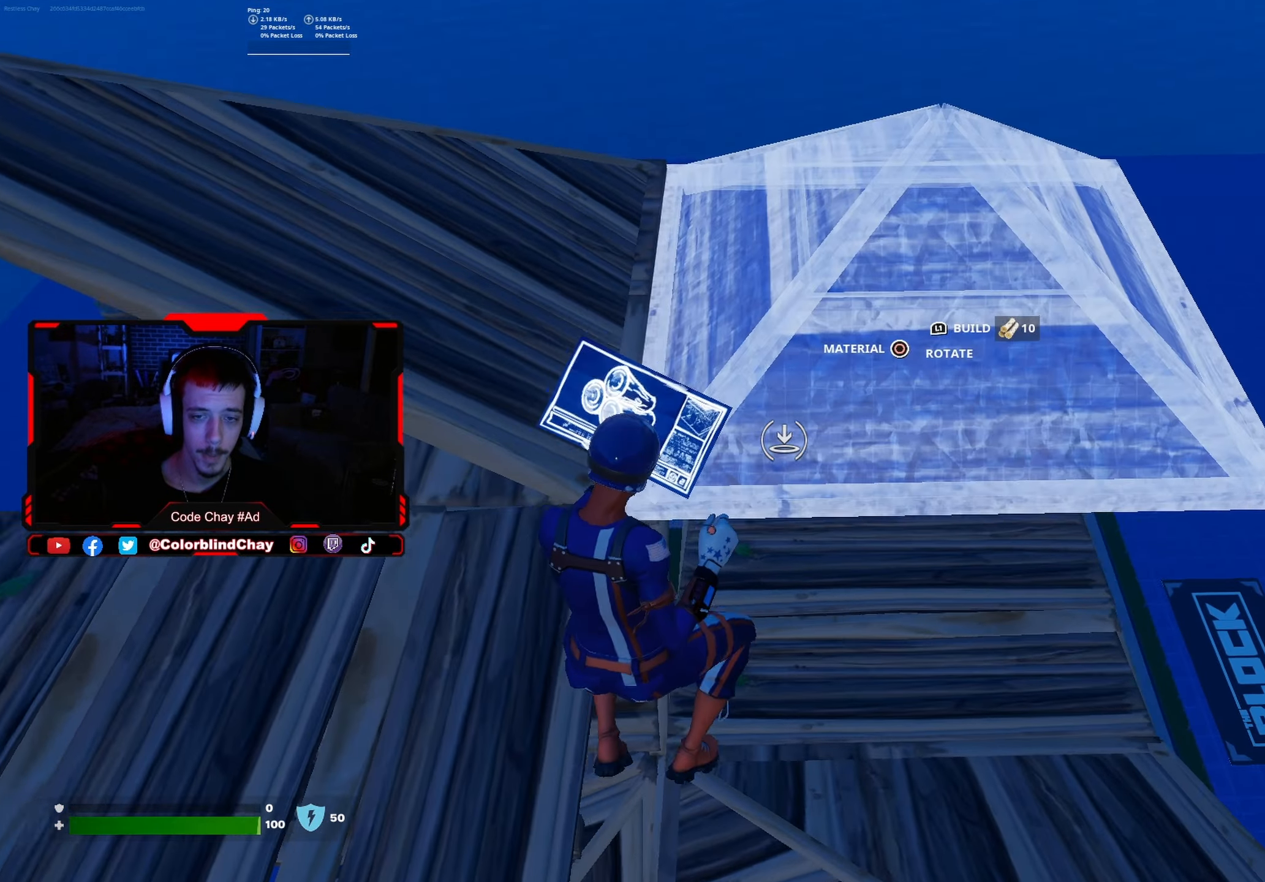
{"buttons": [], "left_stick": "up", "right_stick": "center", "events": [[34, "right_stick", "up"], [150, "DPAD_UP", "down"], [167, "right_stick", "center"], [200, "L1", "up"], [284, "DPAD_UP", "up"]]}
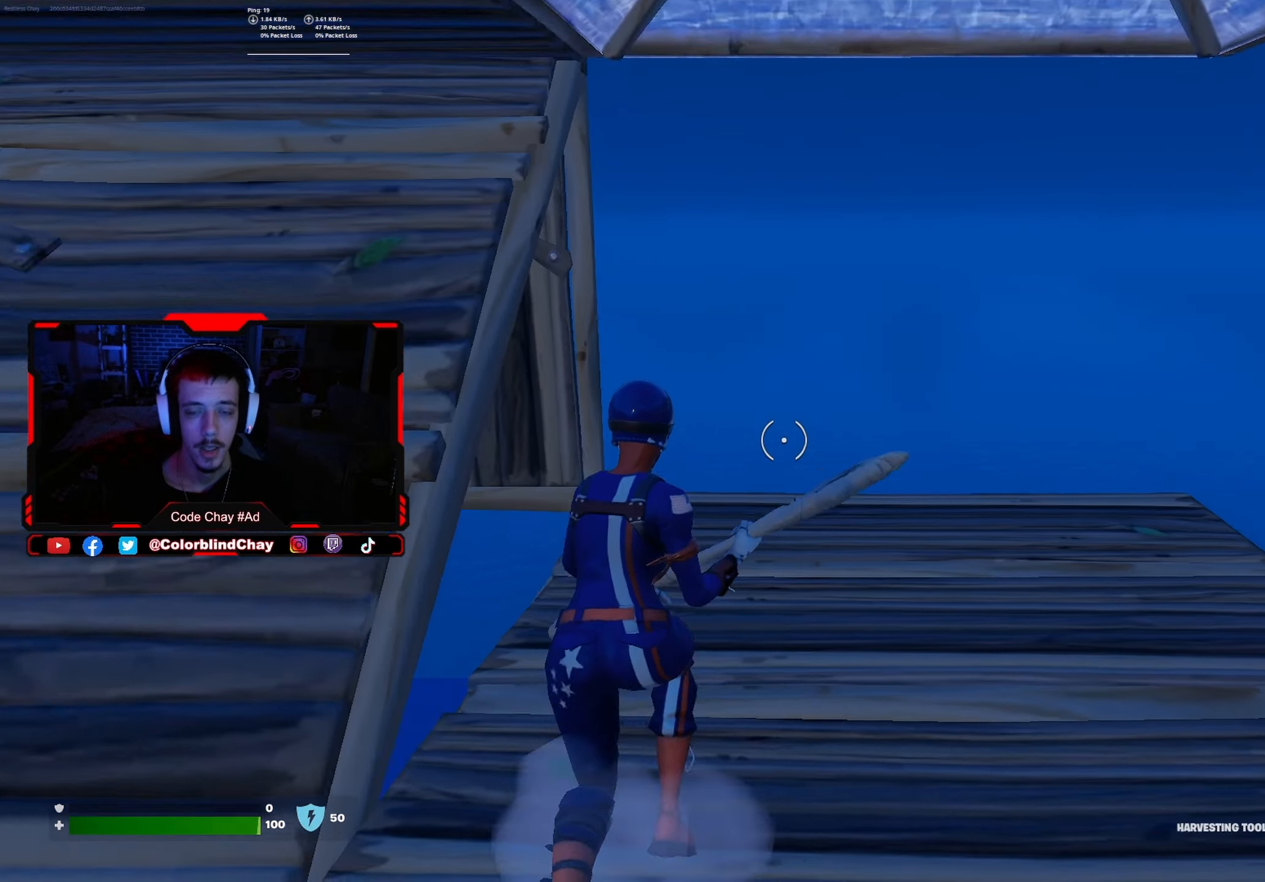
{"buttons": ["L2"], "left_stick": "up", "right_stick": "center", "events": [[250, "right_stick", "up"], [317, "DPAD_UP", "down"], [334, "right_stick", "center"], [433, "DPAD_UP", "up"], [450, "L2", "down"]]}
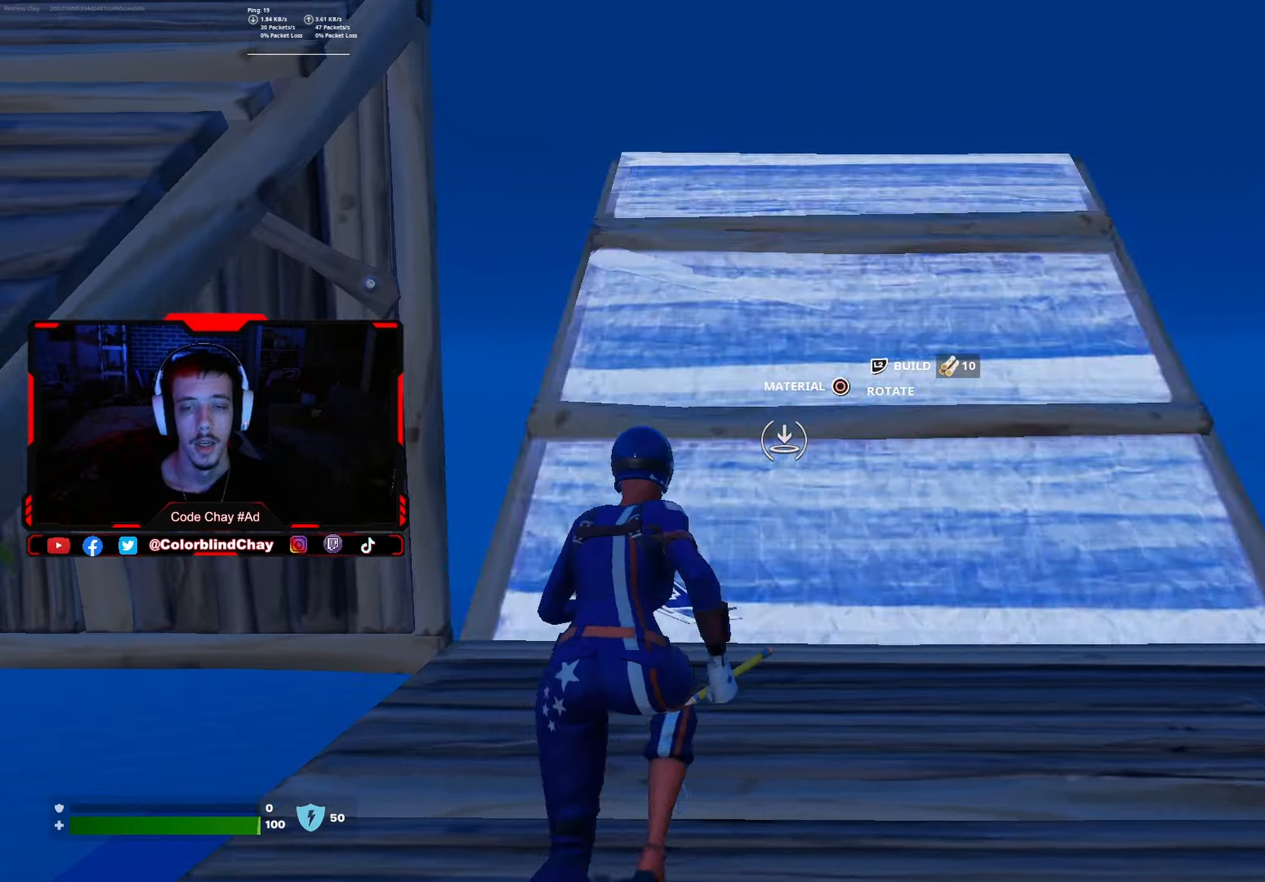
{"buttons": ["R2"], "left_stick": "up-right", "right_stick": "center", "events": [[16, "DPAD_UP", "down"], [133, "DPAD_UP", "up"], [166, "L2", "up"], [316, "DPAD_RIGHT", "down"], [350, "right_stick", "down"], [366, "left_stick", "up-right"], [383, "R2", "down"], [483, "DPAD_RIGHT", "up"], [483, "right_stick", "center"]]}
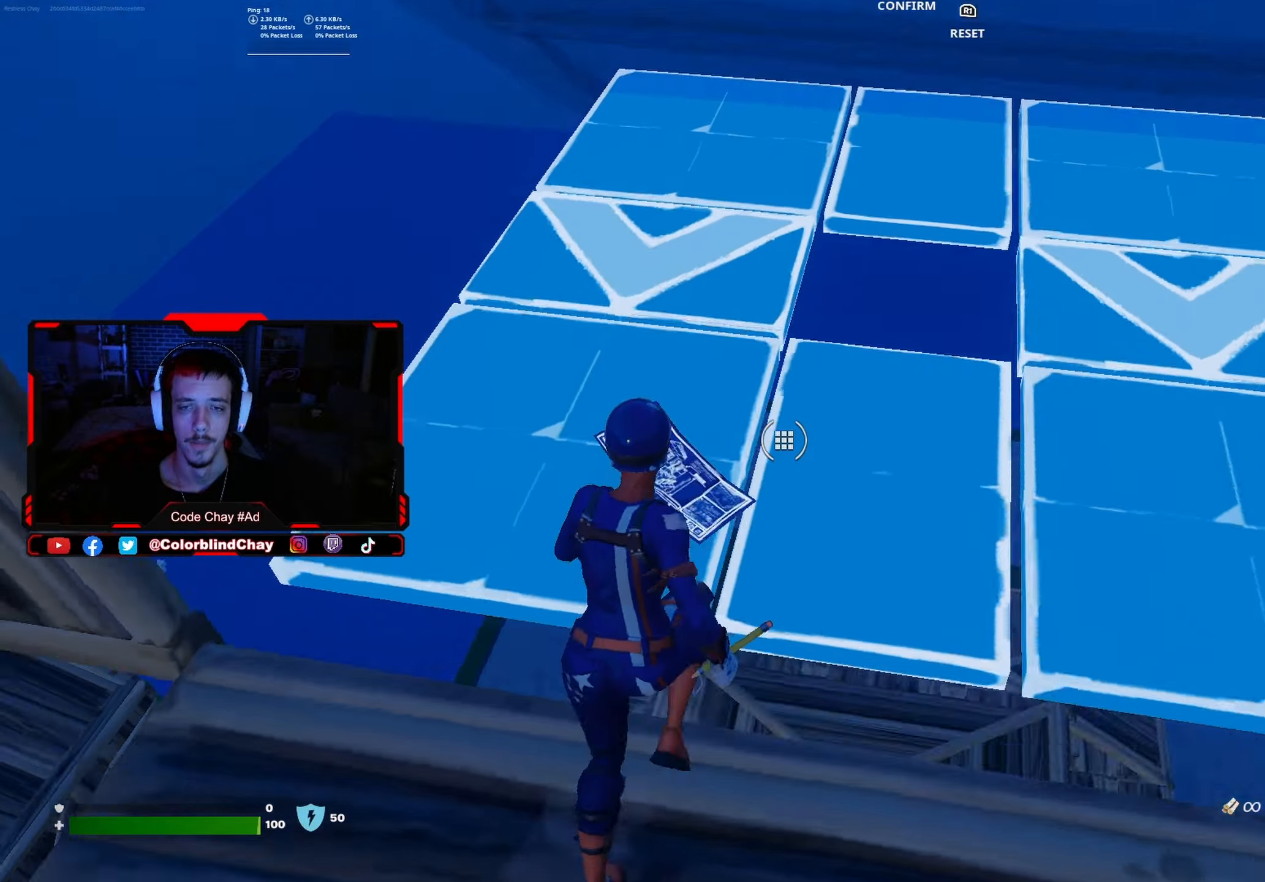
{"buttons": ["R2"], "left_stick": "center", "right_stick": "left", "events": [[316, "right_stick", "left"], [500, "left_stick", "center"]]}
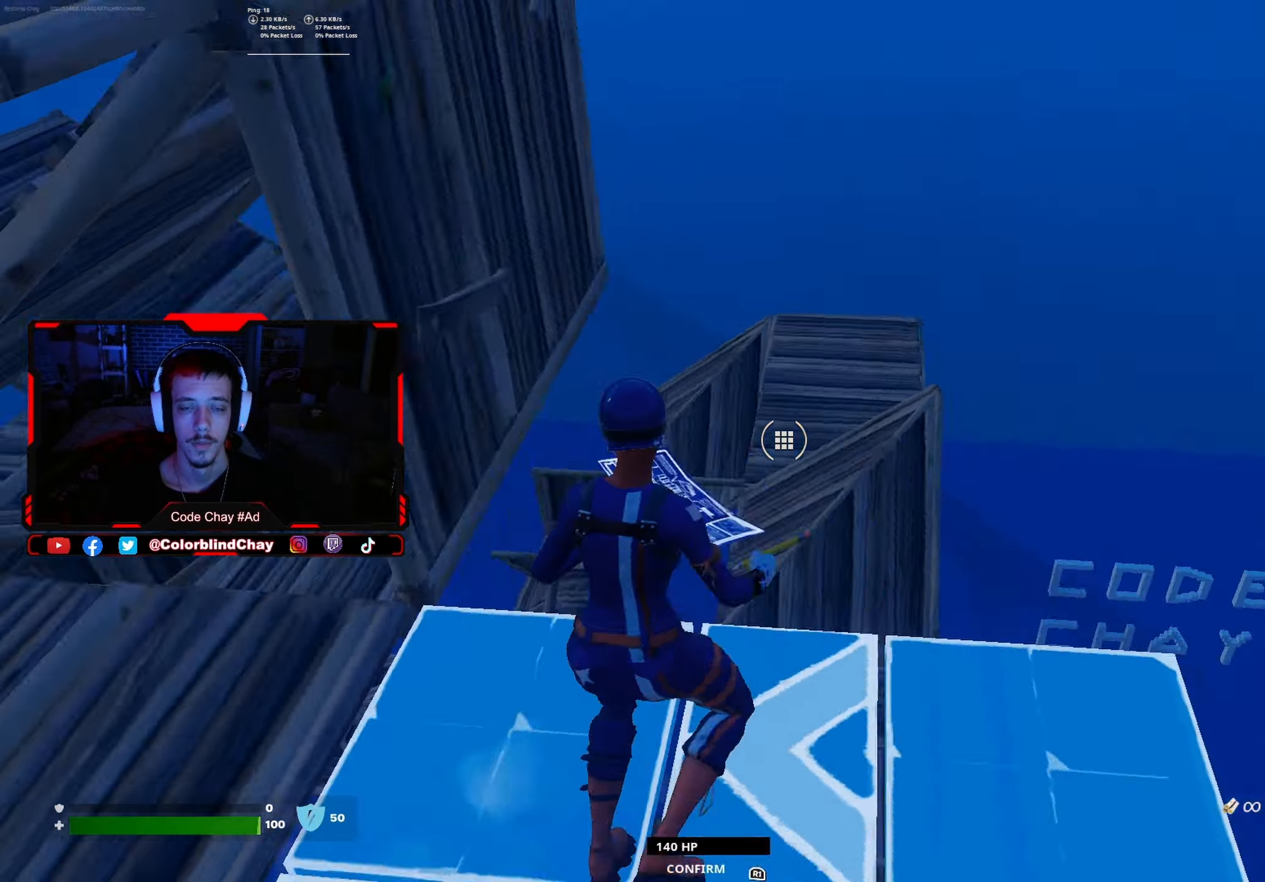
{"buttons": ["R1"], "left_stick": "up", "right_stick": "center", "events": [[33, "R3", "down"], [33, "right_stick", "center"], [100, "left_stick", "left"], [133, "R2", "up"], [150, "R3", "up"], [150, "right_stick", "left"], [250, "left_stick", "up-left"], [283, "right_stick", "center"], [300, "DPAD_UP", "down"], [366, "right_stick", "down"], [416, "DPAD_UP", "up"], [433, "R1", "down"], [466, "left_stick", "up"], [500, "right_stick", "center"]]}
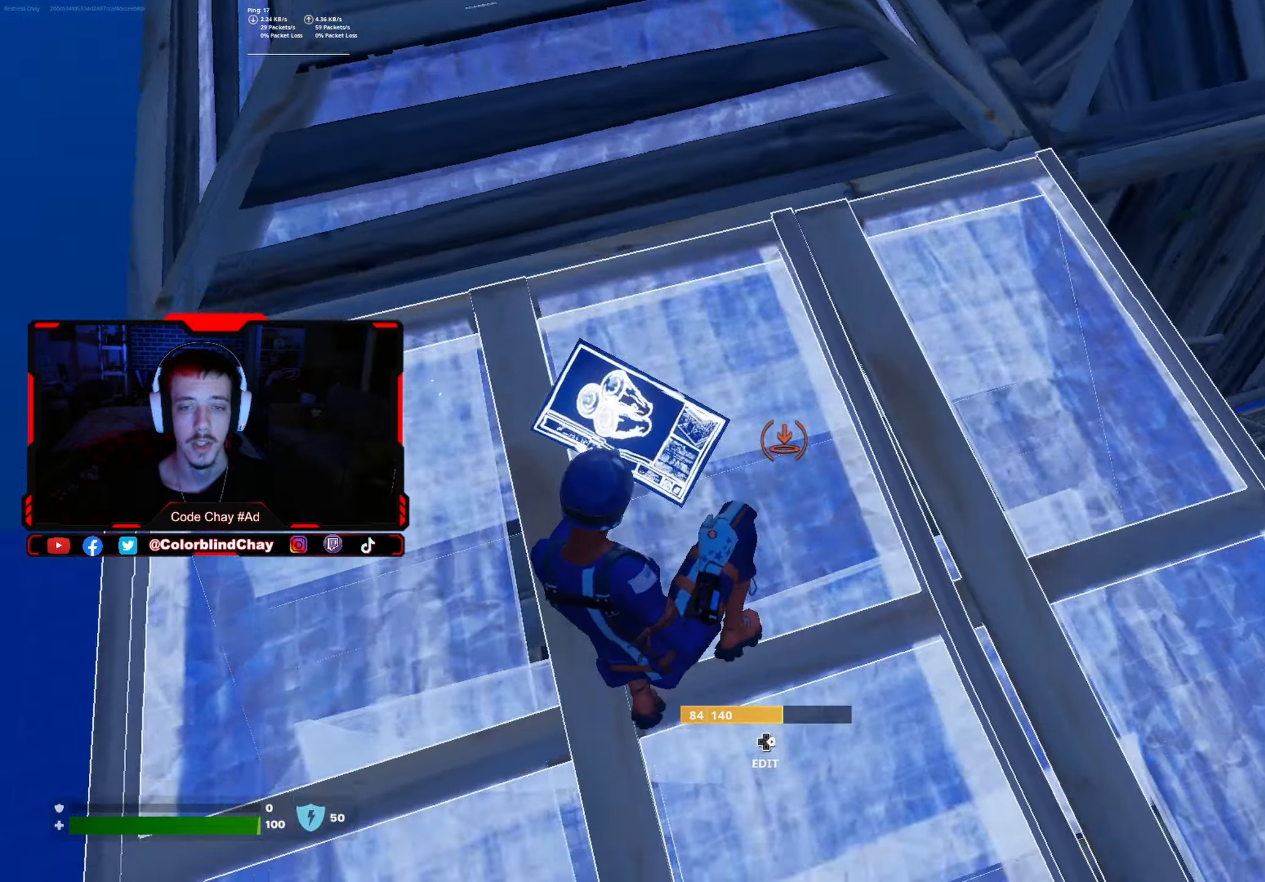
{"buttons": [], "left_stick": "up", "right_stick": "center", "events": [[50, "right_stick", "up"], [150, "DPAD_UP", "down"], [166, "R1", "up"], [250, "DPAD_UP", "up"], [266, "right_stick", "center"]]}
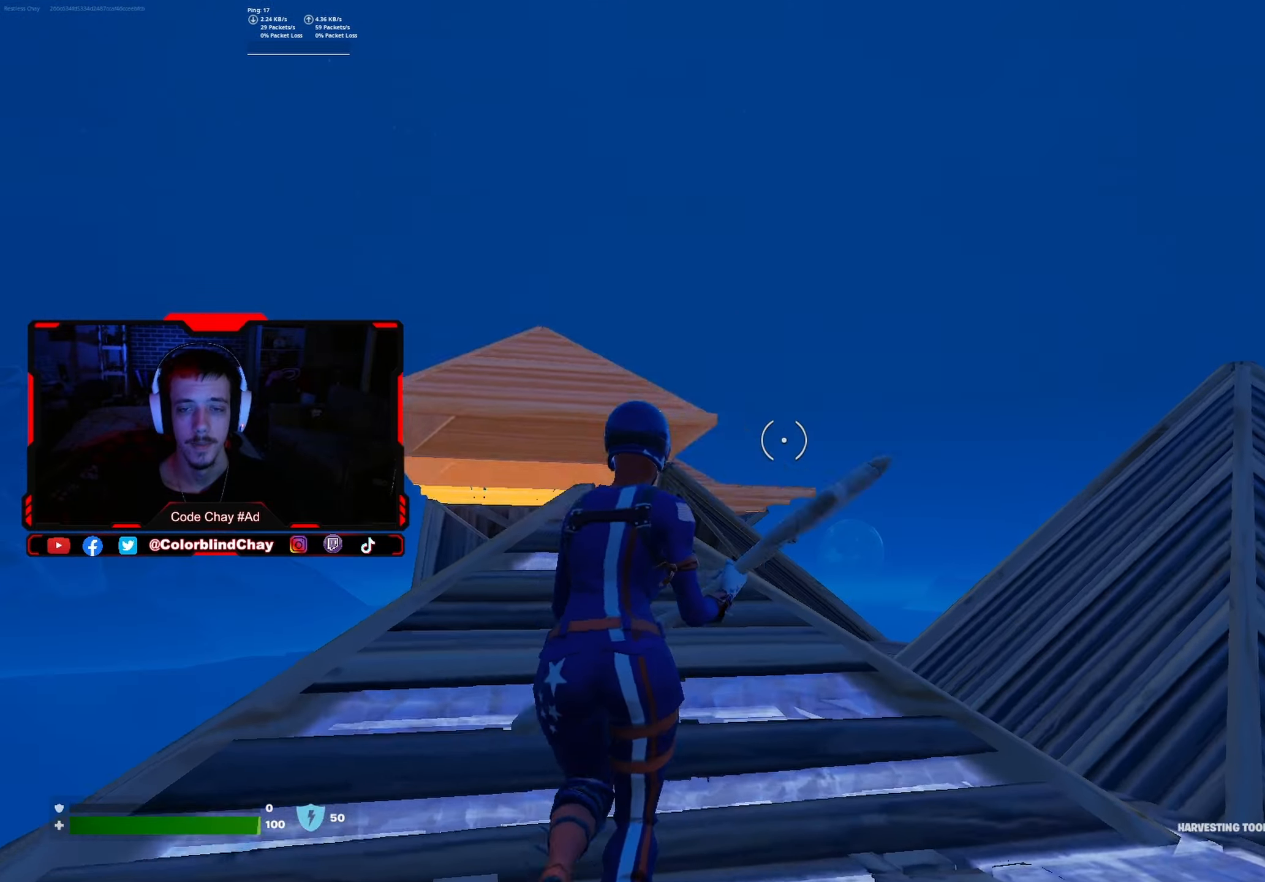
{"buttons": ["R2", "R3"], "left_stick": "up-right", "right_stick": "center", "events": [[33, "right_stick", "down"], [150, "right_stick", "center"], [183, "DPAD_UP", "down"], [283, "right_stick", "left"], [300, "DPAD_UP", "up"], [316, "R2", "down"], [366, "left_stick", "up-right"], [400, "right_stick", "center"], [466, "R3", "down"]]}
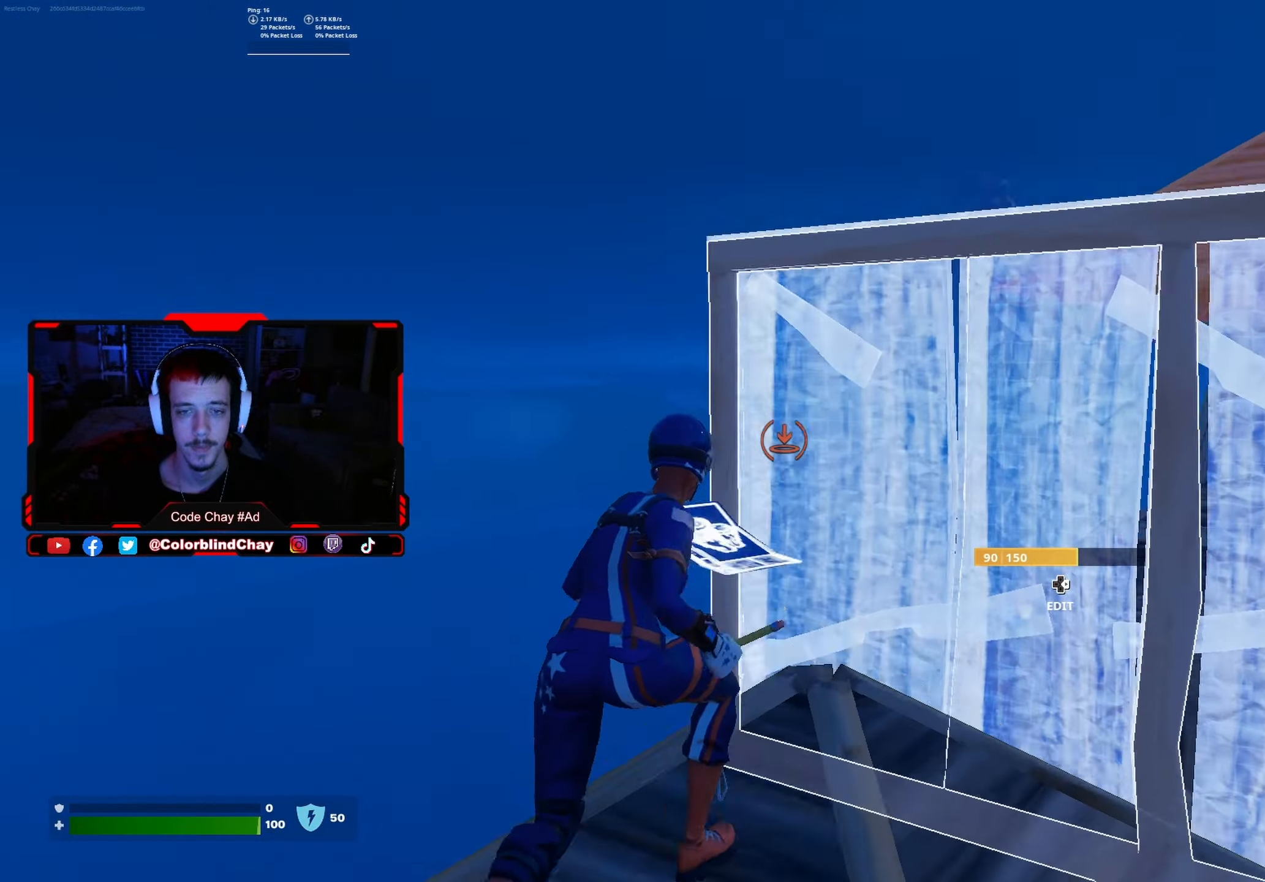
{"buttons": ["R1"], "left_stick": "up", "right_stick": "center", "events": [[50, "R2", "up"], [133, "R3", "up"], [183, "right_stick", "down"], [316, "R1", "down"], [366, "right_stick", "up"], [450, "left_stick", "up"], [483, "right_stick", "center"]]}
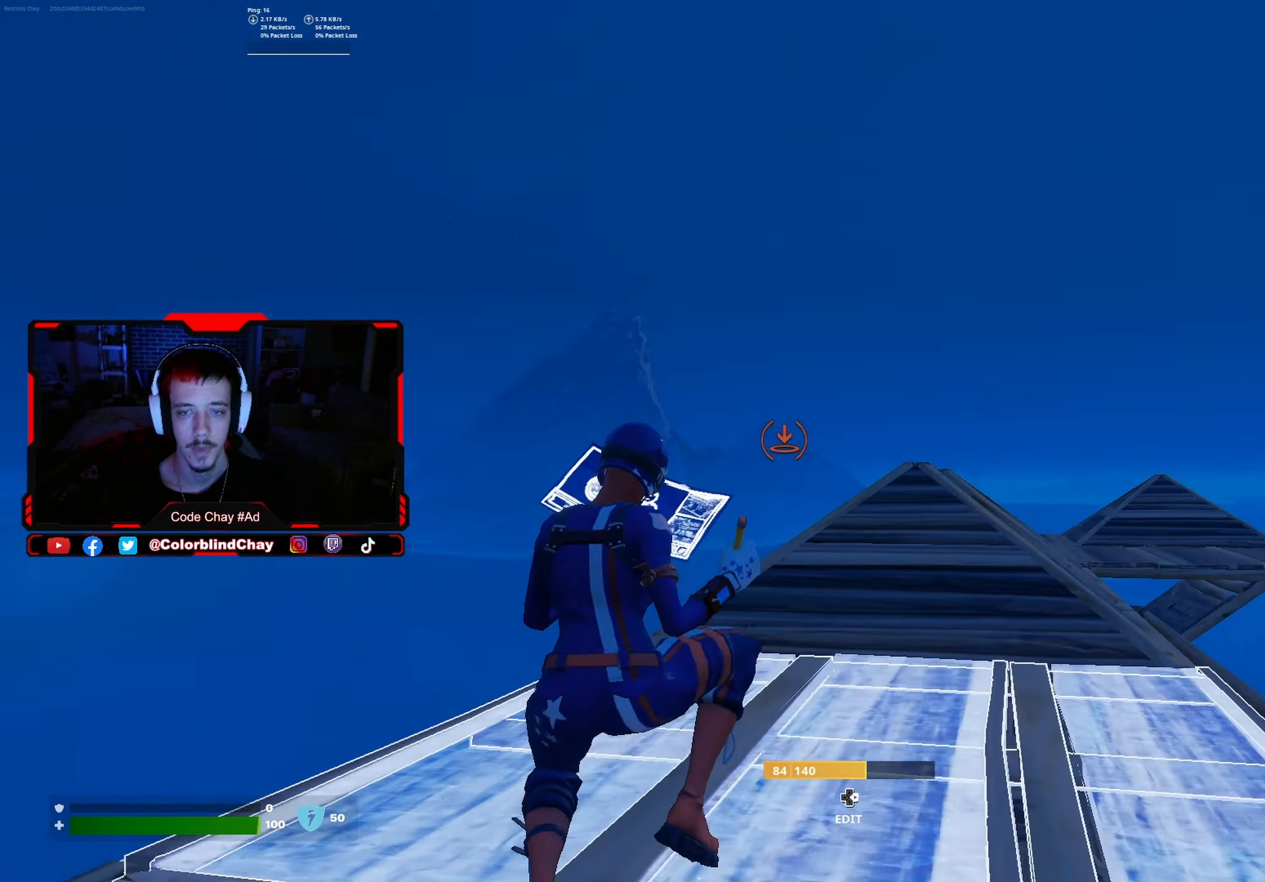
{"buttons": ["DPAD_UP"], "left_stick": "up", "right_stick": "center", "events": [[16, "DPAD_UP", "down"], [16, "R1", "up"], [133, "DPAD_UP", "up"], [283, "right_stick", "down"], [366, "right_stick", "center"], [500, "DPAD_UP", "down"]]}
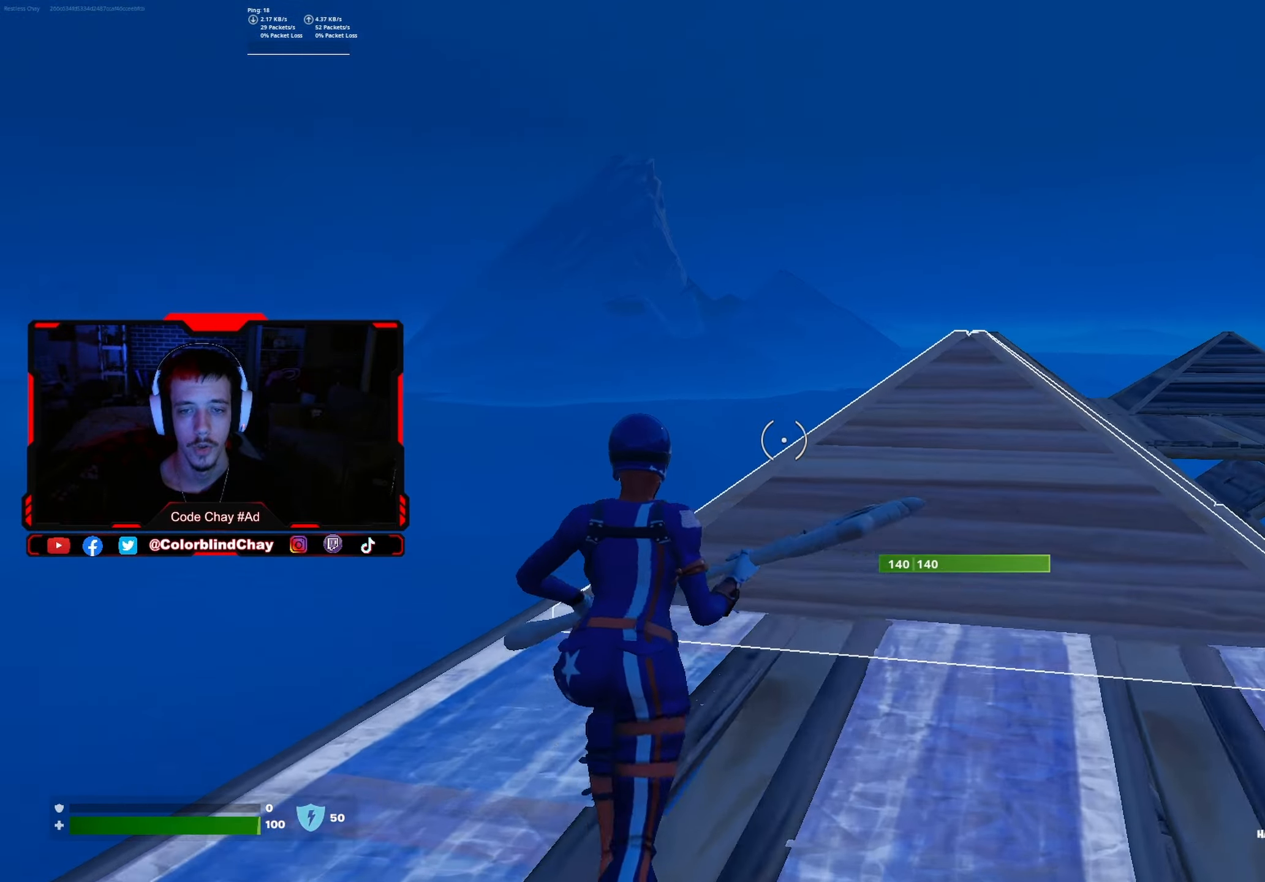
{"buttons": [], "left_stick": "up-left", "right_stick": "down", "events": [[83, "DPAD_UP", "up"], [150, "R1", "down"], [183, "L1", "down"], [233, "R1", "up"], [316, "R1", "down"], [350, "L1", "up"], [400, "R1", "up"], [400, "left_stick", "up-left"], [466, "right_stick", "down"]]}
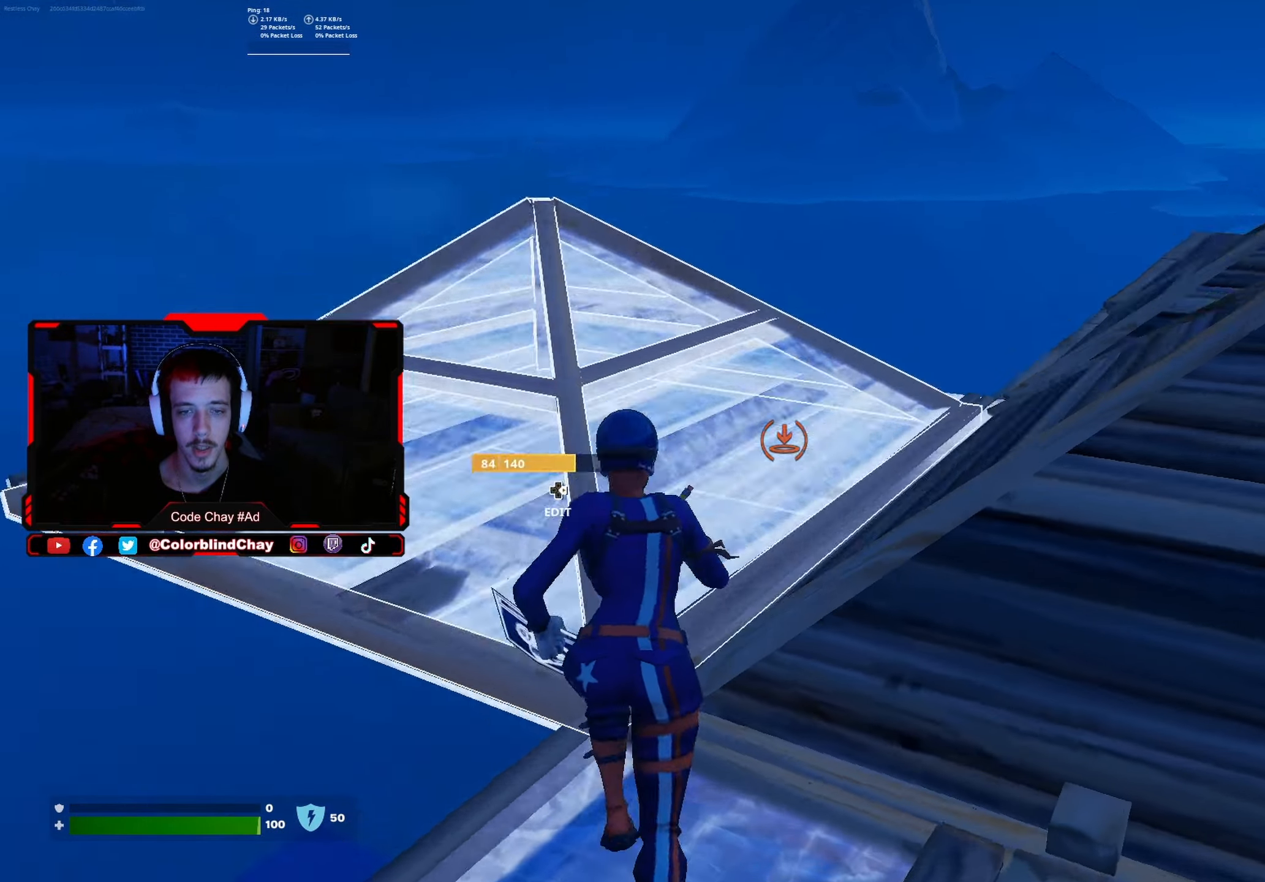
{"buttons": ["L2"], "left_stick": "up", "right_stick": "right", "events": [[16, "DPAD_RIGHT", "down"], [83, "R2", "down"], [133, "DPAD_RIGHT", "up"], [133, "R2", "up"], [133, "right_stick", "center"], [250, "DPAD_RIGHT", "down"], [283, "R2", "down"], [350, "R2", "up"], [366, "DPAD_RIGHT", "up"], [466, "left_stick", "up"], [483, "L2", "down"], [483, "right_stick", "right"]]}